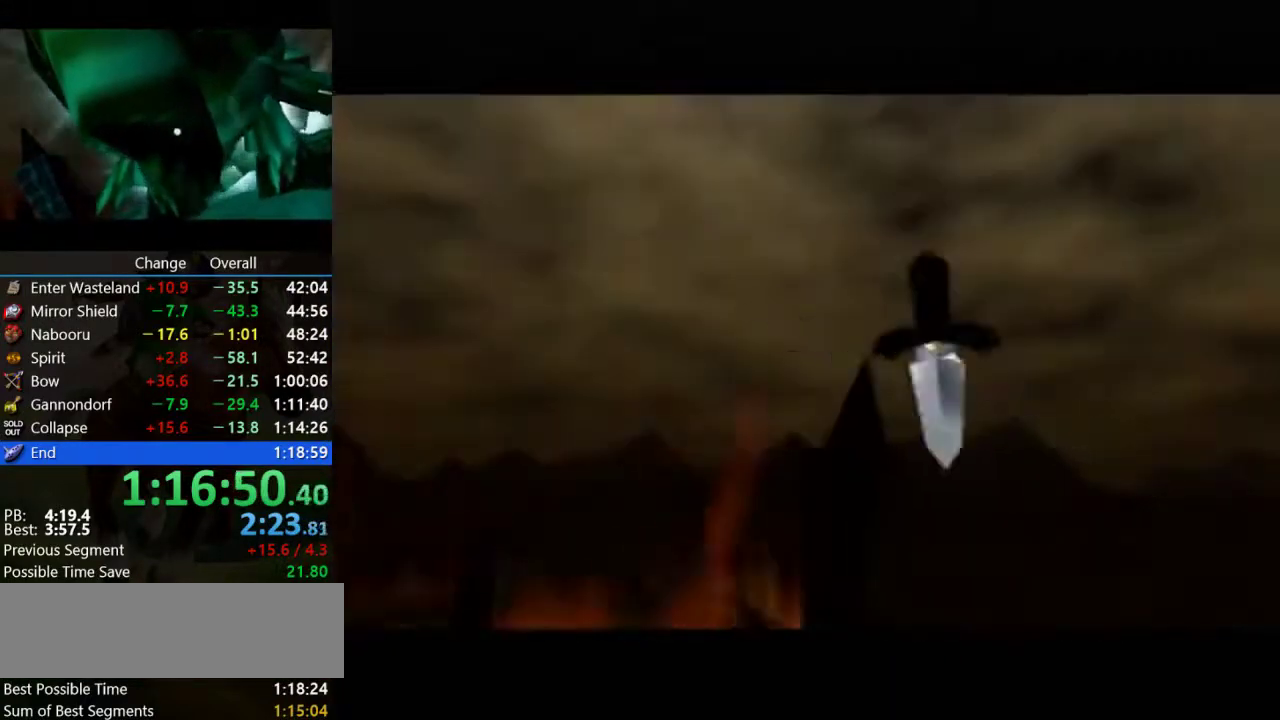
Gameplay with a controller (Nintendo layout); each line is a JSON object with the inputs held at the frame after it. "events" lists button and stick changes between this image and that frame as [ms after this image, input, new state], when the widget could be followed in between. Not read: L3 R3.
{"buttons": ["R1", "R2"], "left_stick": "center", "events": []}
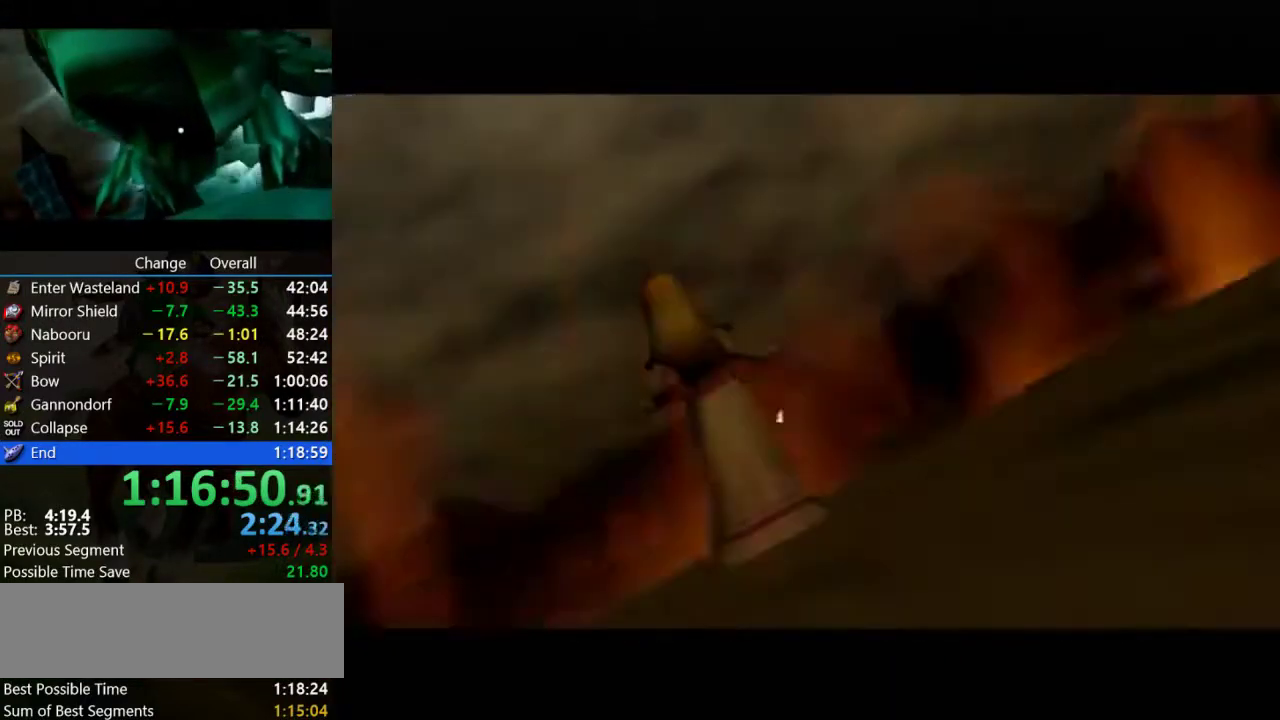
{"buttons": ["R1", "R2"], "left_stick": "center", "events": []}
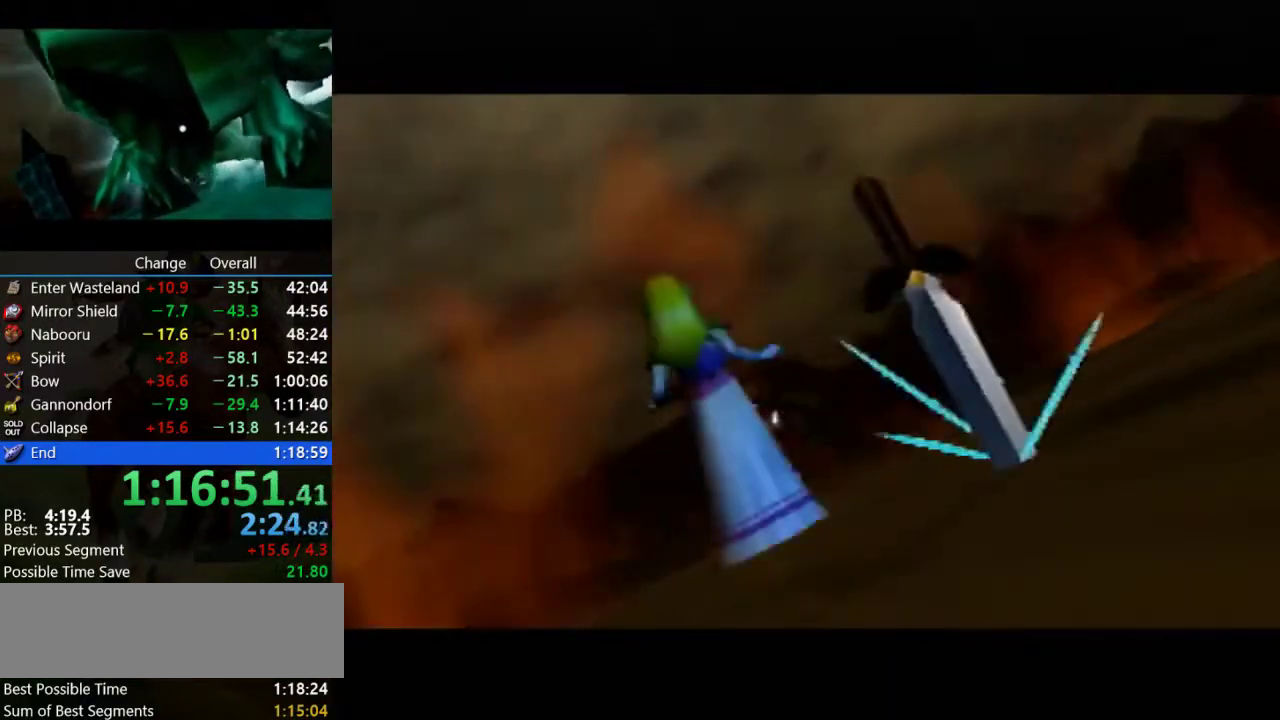
{"buttons": ["R1", "R2"], "left_stick": "center", "events": []}
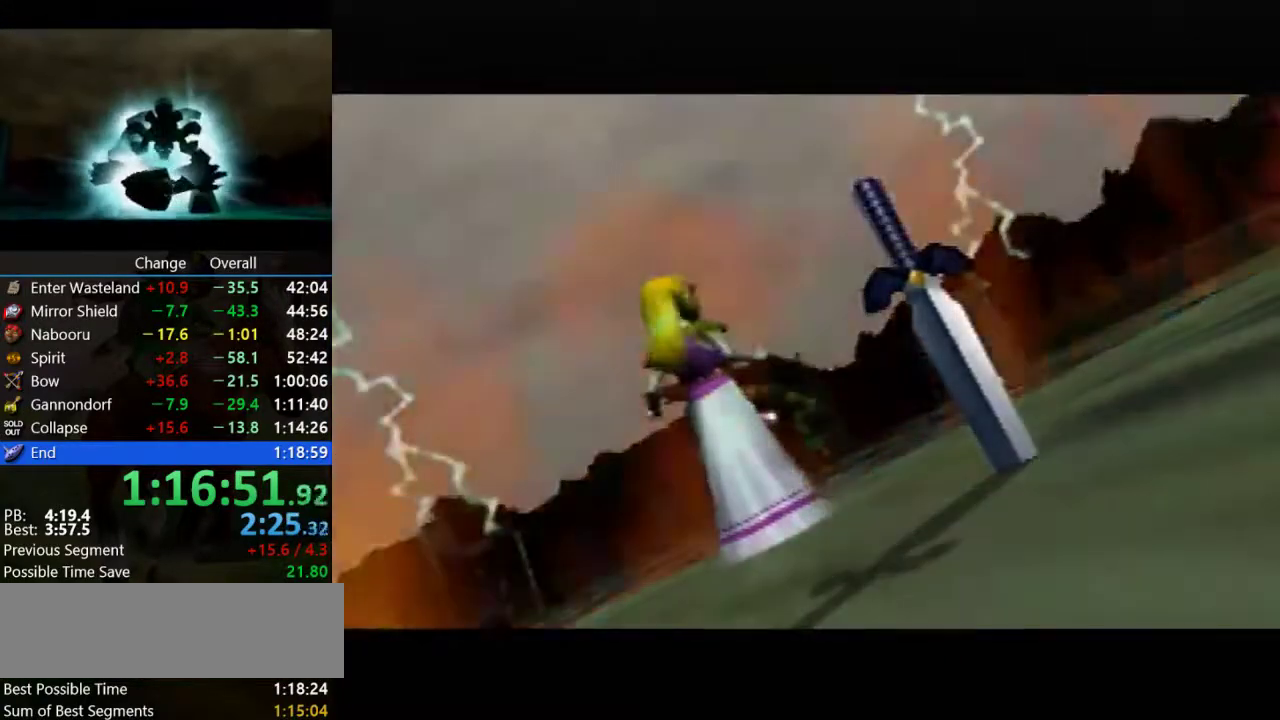
{"buttons": ["R1", "R2"], "left_stick": "center", "events": []}
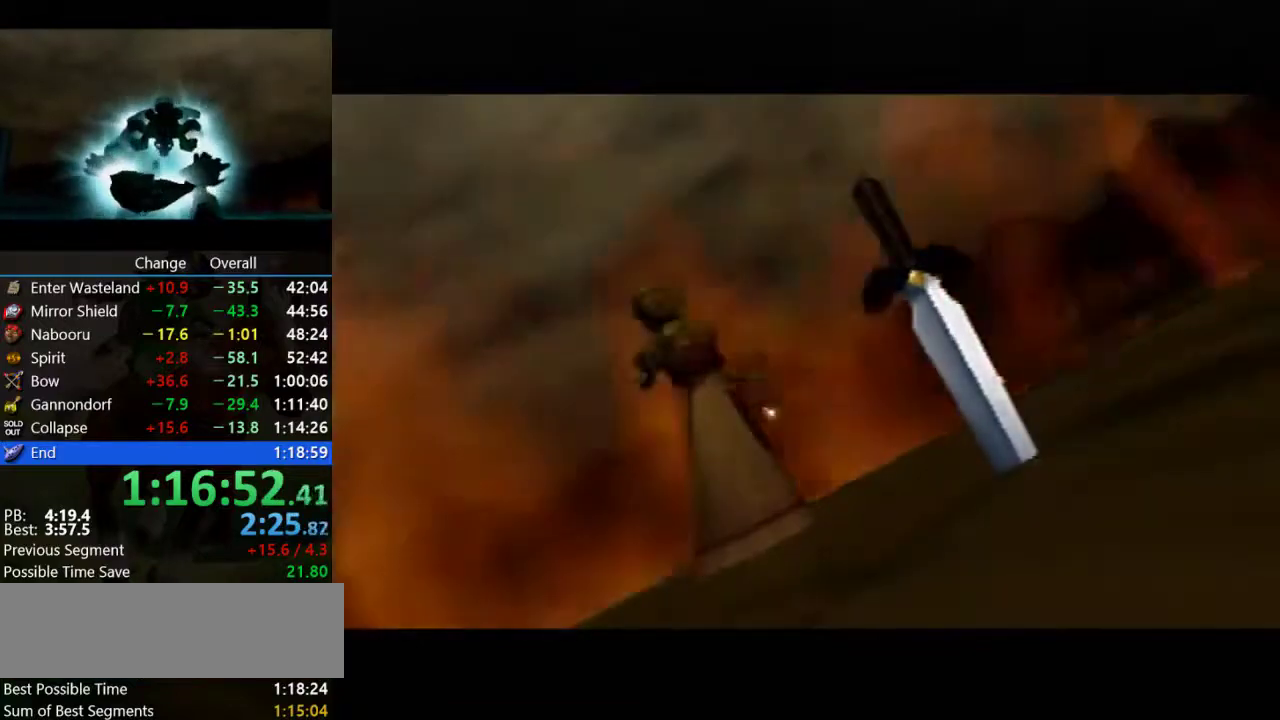
{"buttons": ["R1", "R2"], "left_stick": "center", "events": []}
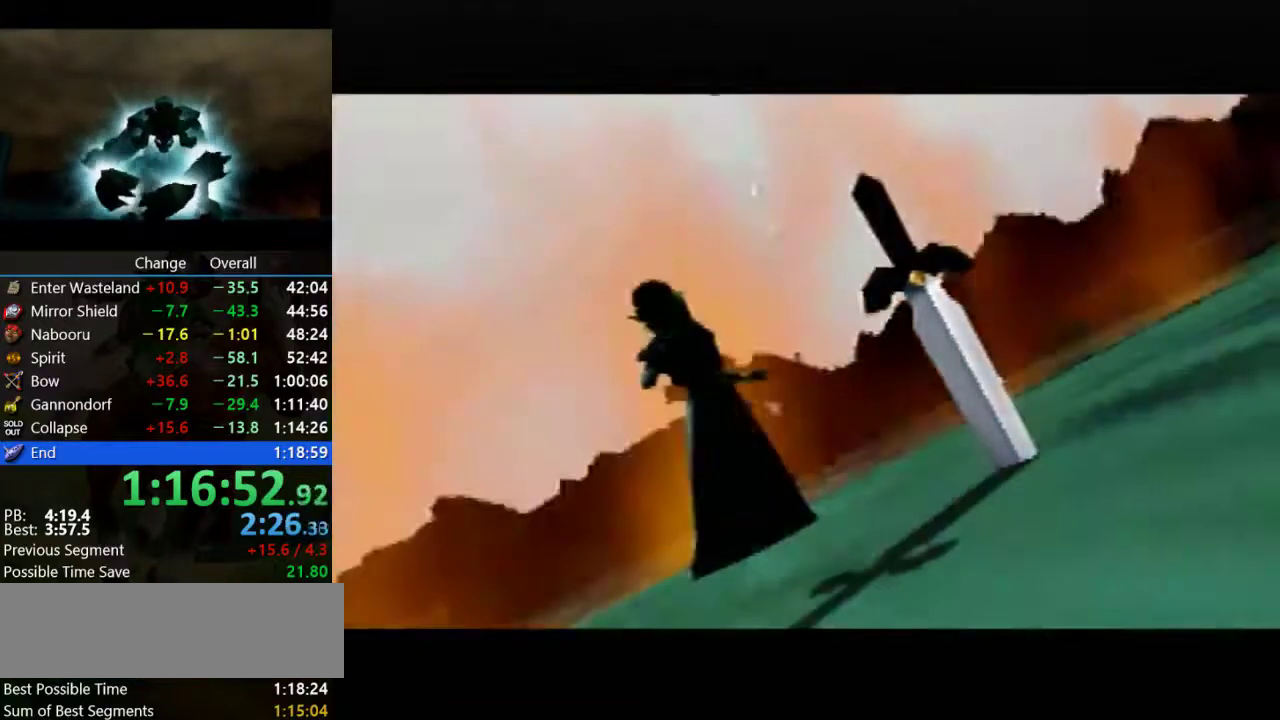
{"buttons": ["R1", "R2"], "left_stick": "center", "events": []}
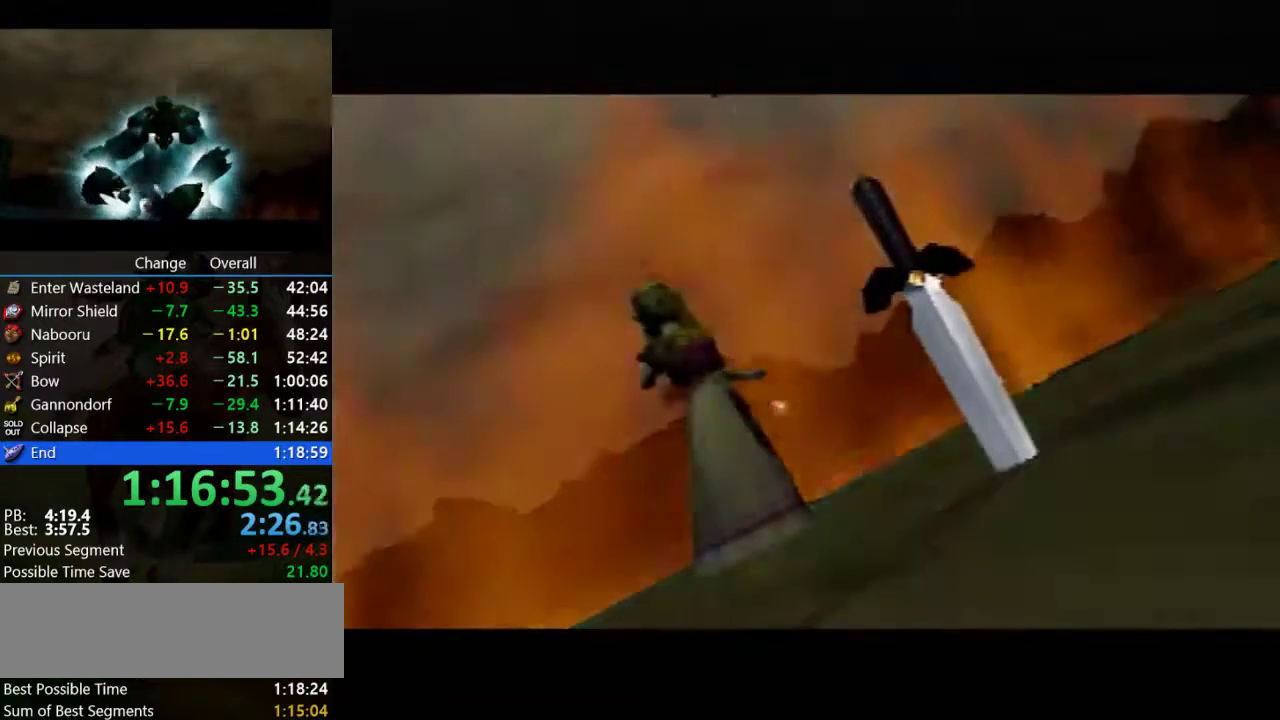
{"buttons": ["R1", "R2"], "left_stick": "center", "events": []}
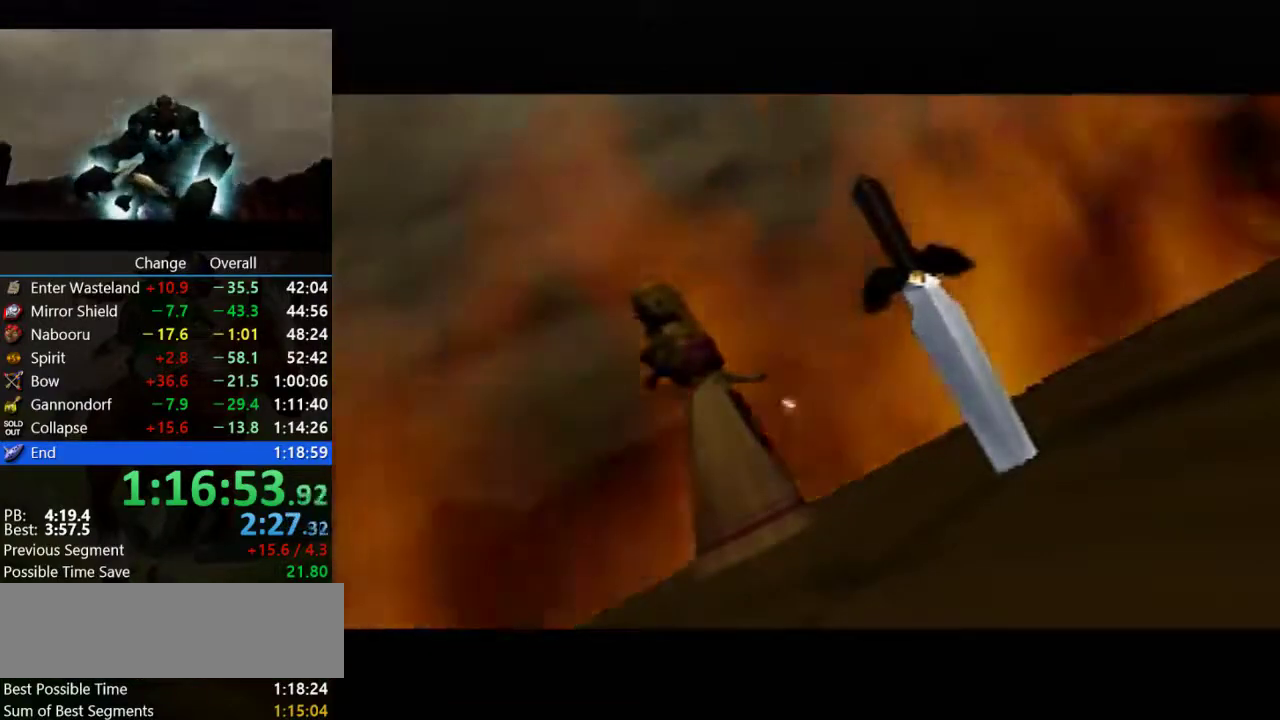
{"buttons": ["R1", "R2"], "left_stick": "center", "events": []}
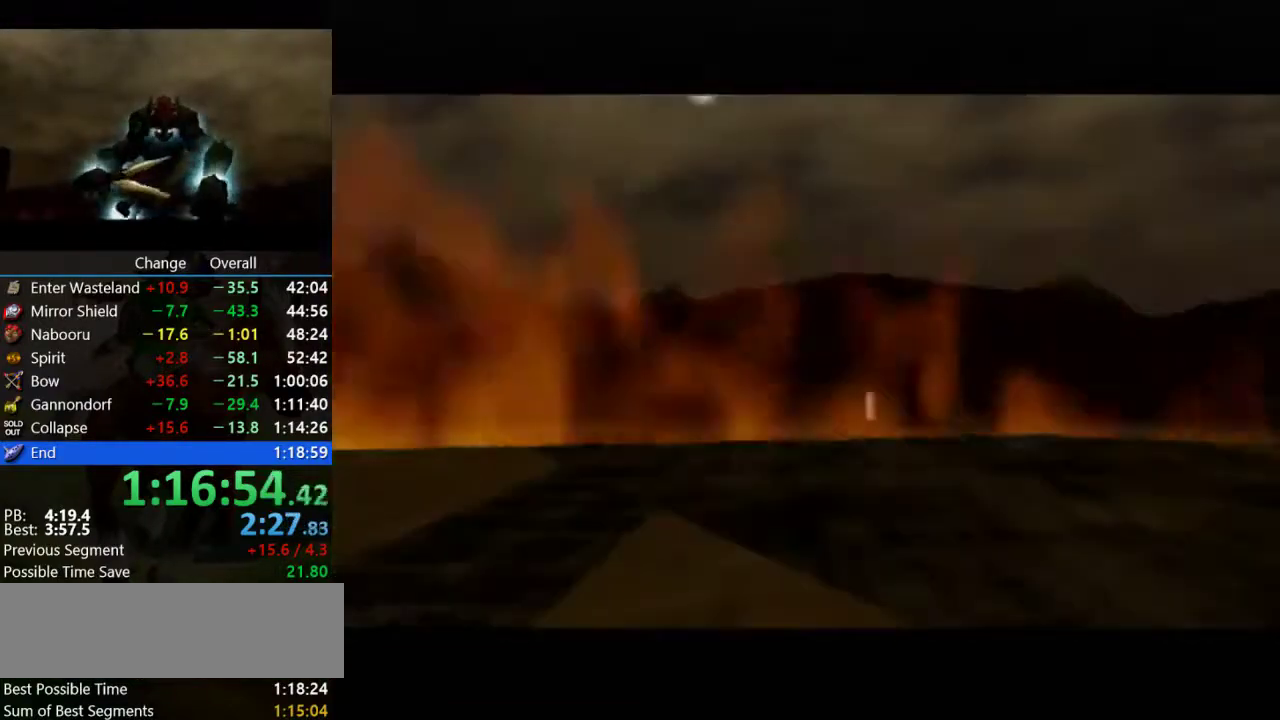
{"buttons": ["R1", "R2"], "left_stick": "center", "events": []}
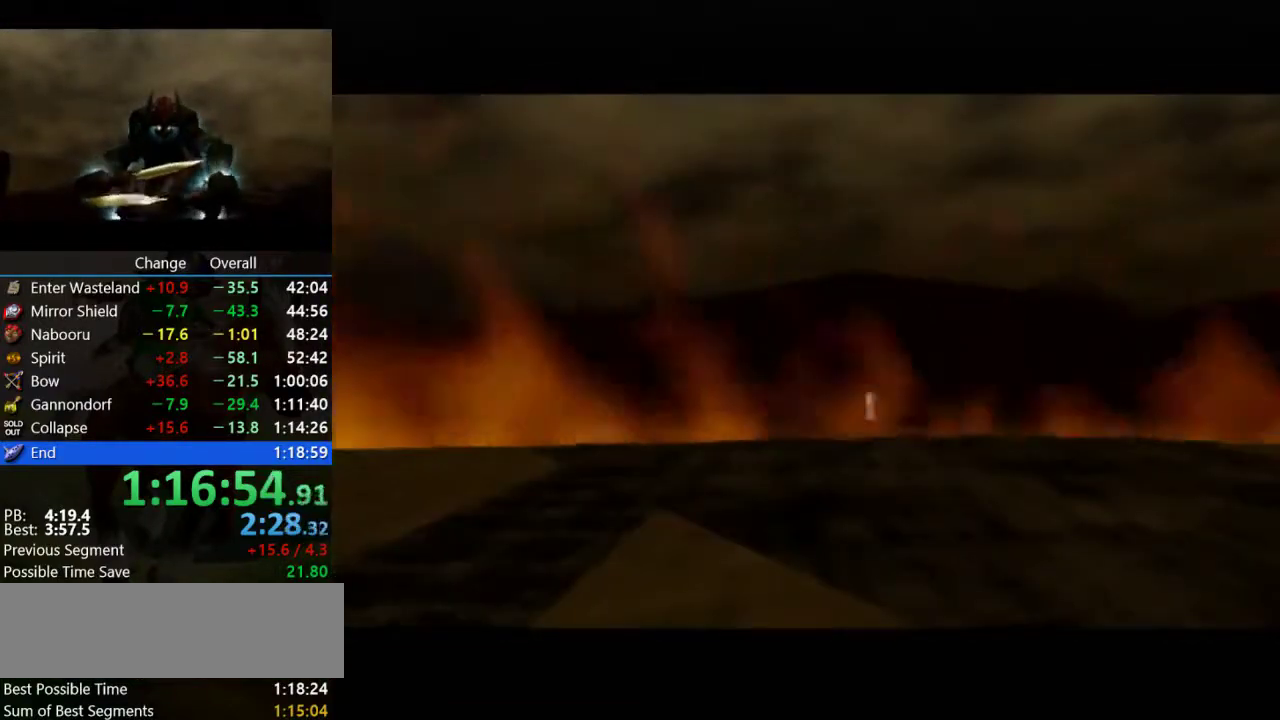
{"buttons": ["R1", "R2"], "left_stick": "center", "events": []}
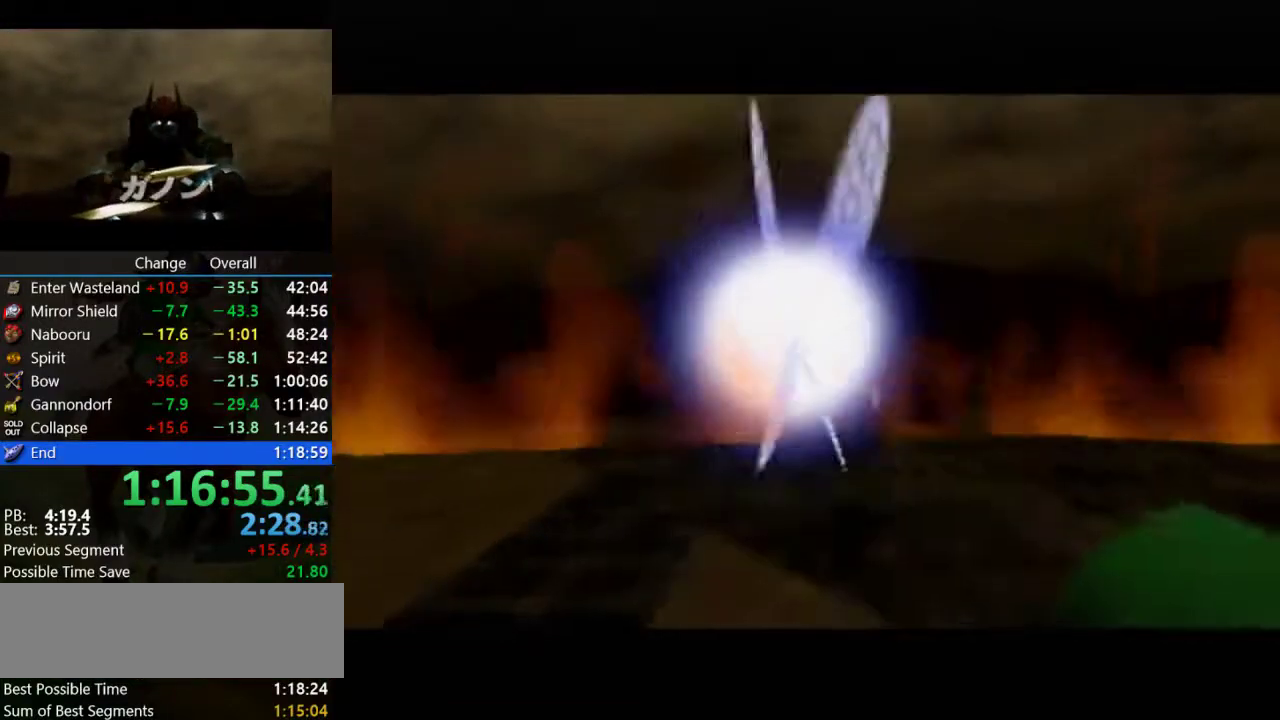
{"buttons": ["R1", "R2"], "left_stick": "center", "events": []}
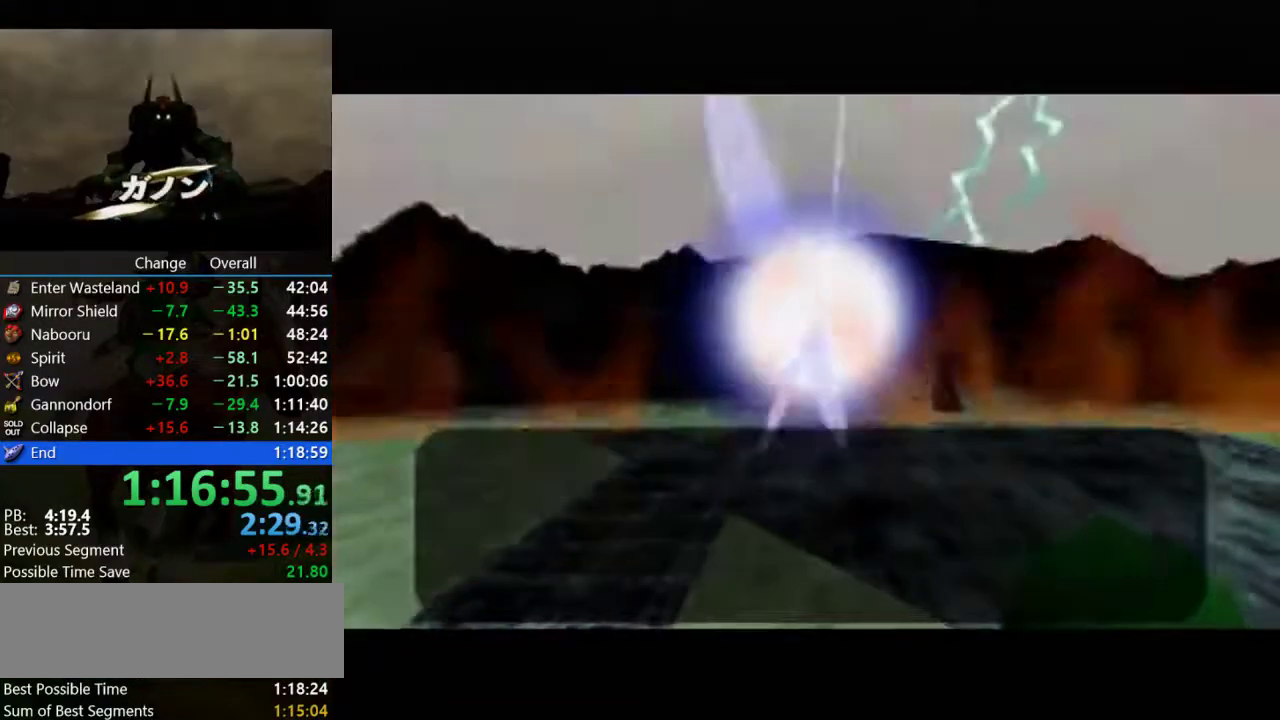
{"buttons": ["B", "R1", "R2"], "left_stick": "center", "events": [[200, "B", "down"], [300, "B", "up"], [500, "B", "down"]]}
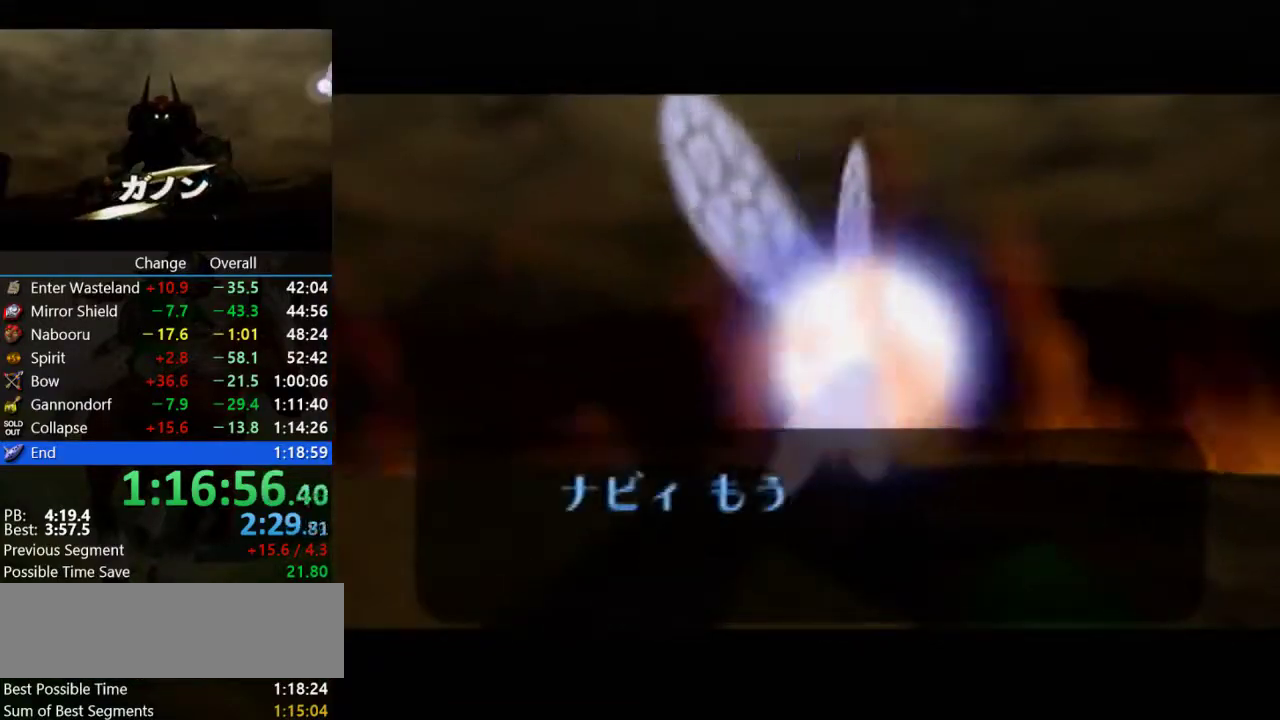
{"buttons": ["R1", "R2"], "left_stick": "center", "events": [[100, "B", "up"], [200, "B", "down"], [233, "A", "down"], [267, "B", "up"], [333, "A", "up"], [400, "A", "down"], [400, "B", "down"], [467, "B", "up"], [500, "A", "up"]]}
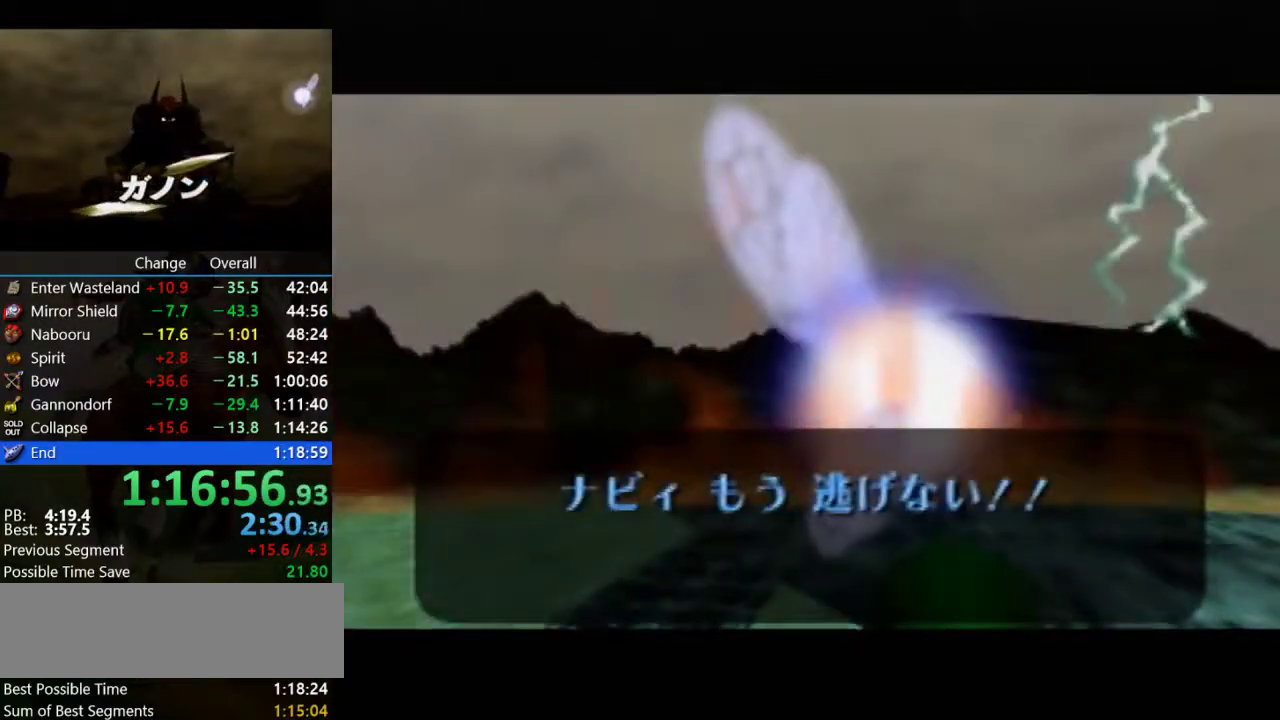
{"buttons": ["A"], "left_stick": "center", "events": [[67, "B", "down"], [100, "A", "down"], [167, "B", "up"], [233, "A", "up"], [233, "R1", "up"], [233, "R2", "up"], [400, "B", "down"], [467, "A", "down"], [500, "B", "up"]]}
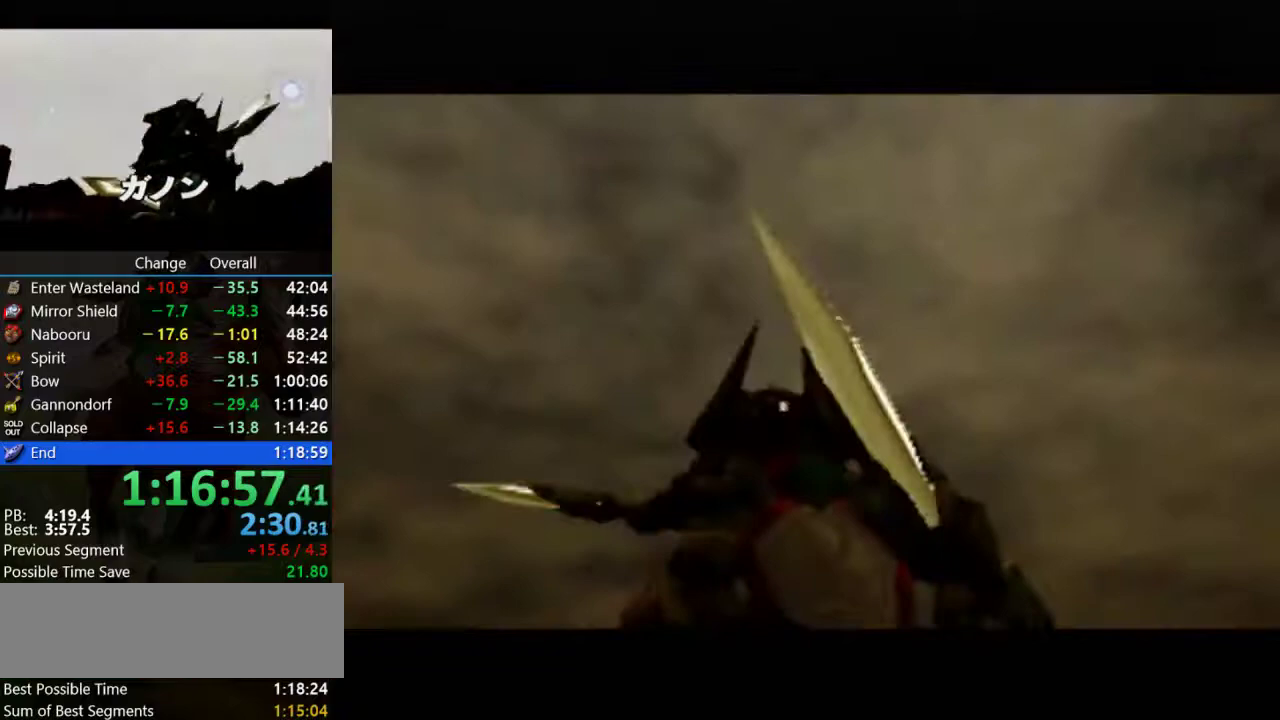
{"buttons": ["B"], "left_stick": "center", "events": [[33, "A", "up"], [133, "B", "down"], [167, "A", "down"], [200, "B", "up"], [267, "A", "up"], [267, "B", "down"], [333, "A", "down"], [367, "B", "up"], [400, "A", "up"], [467, "B", "down"]]}
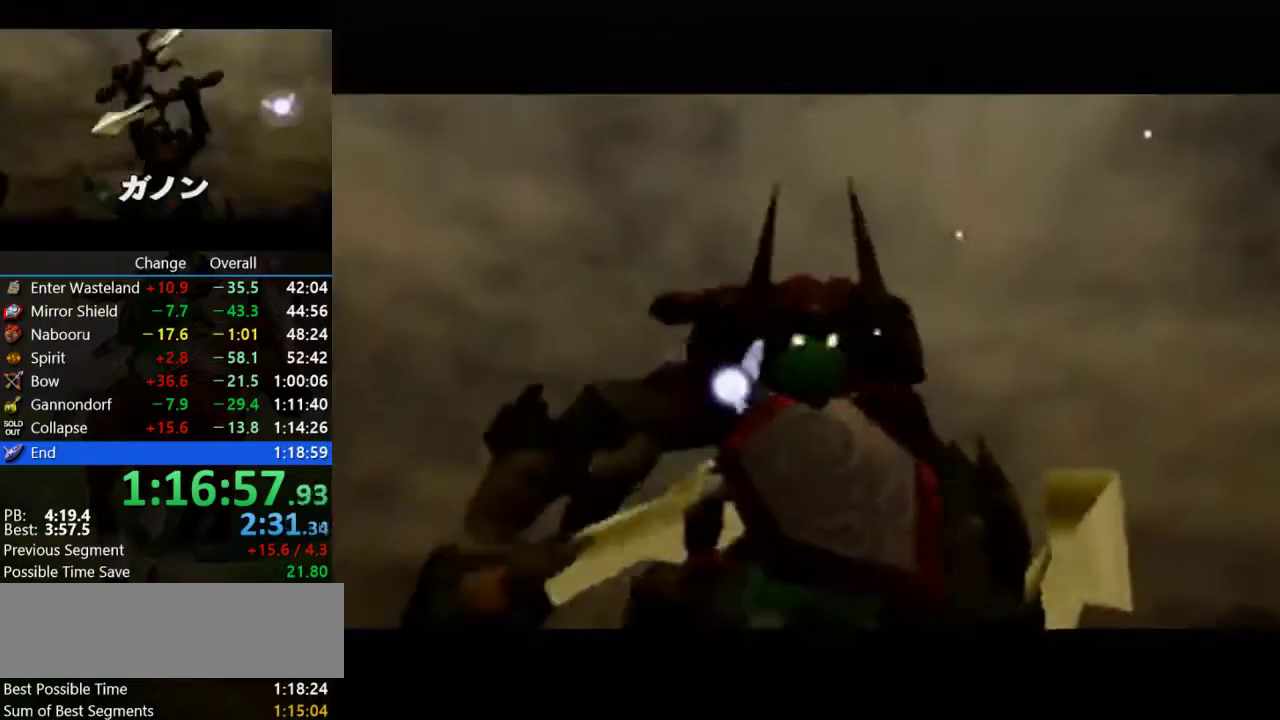
{"buttons": [], "left_stick": "center", "events": [[33, "A", "down"], [33, "B", "up"], [100, "A", "up"], [133, "B", "down"], [233, "B", "up"]]}
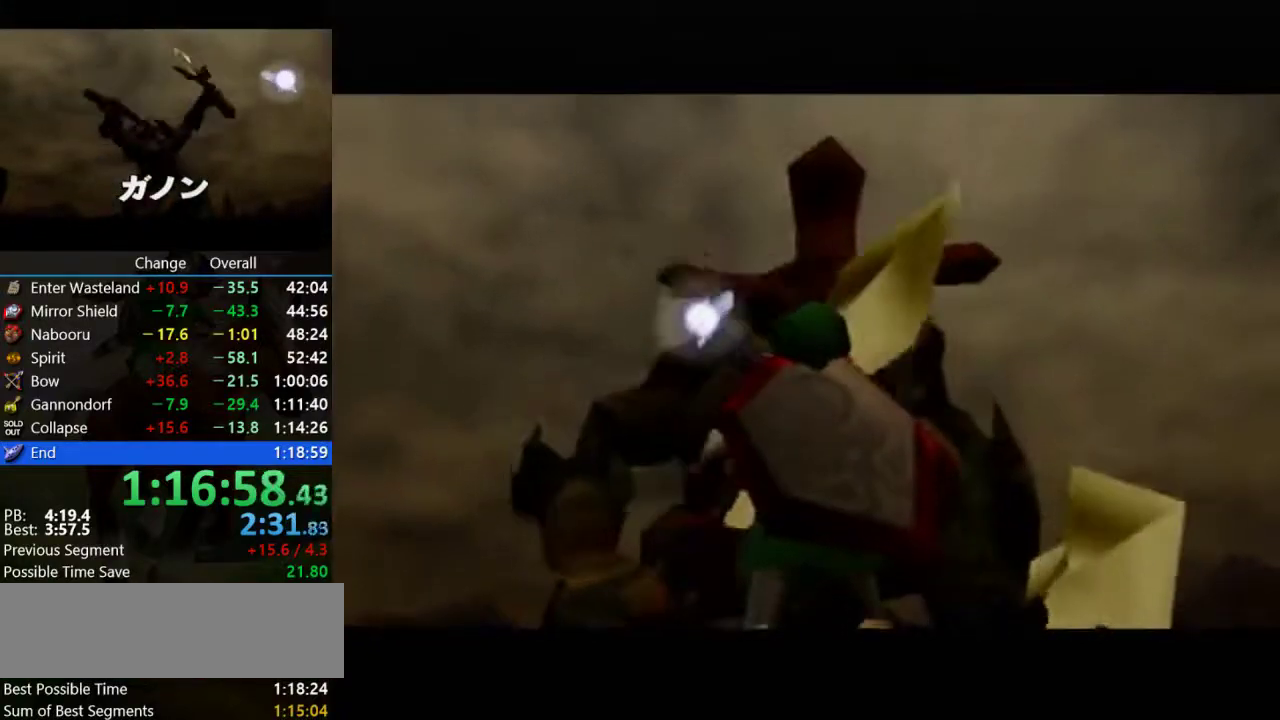
{"buttons": [], "left_stick": "center", "events": []}
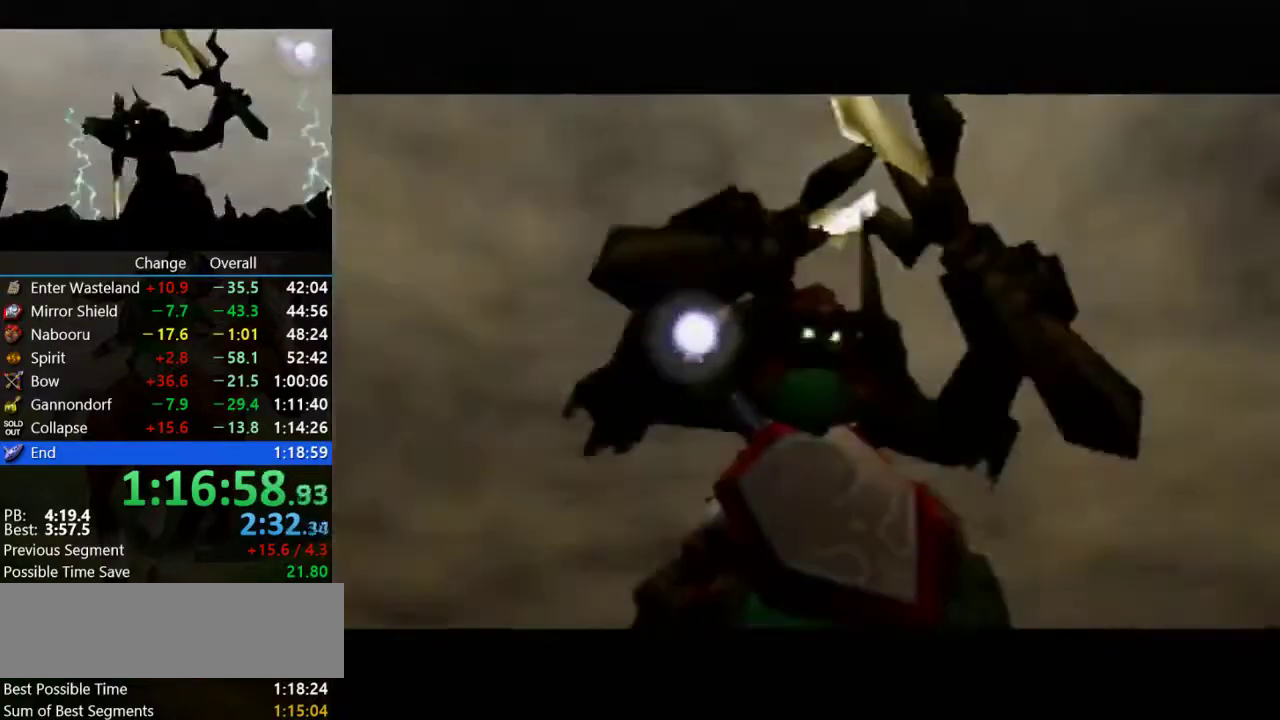
{"buttons": [], "left_stick": "center", "events": []}
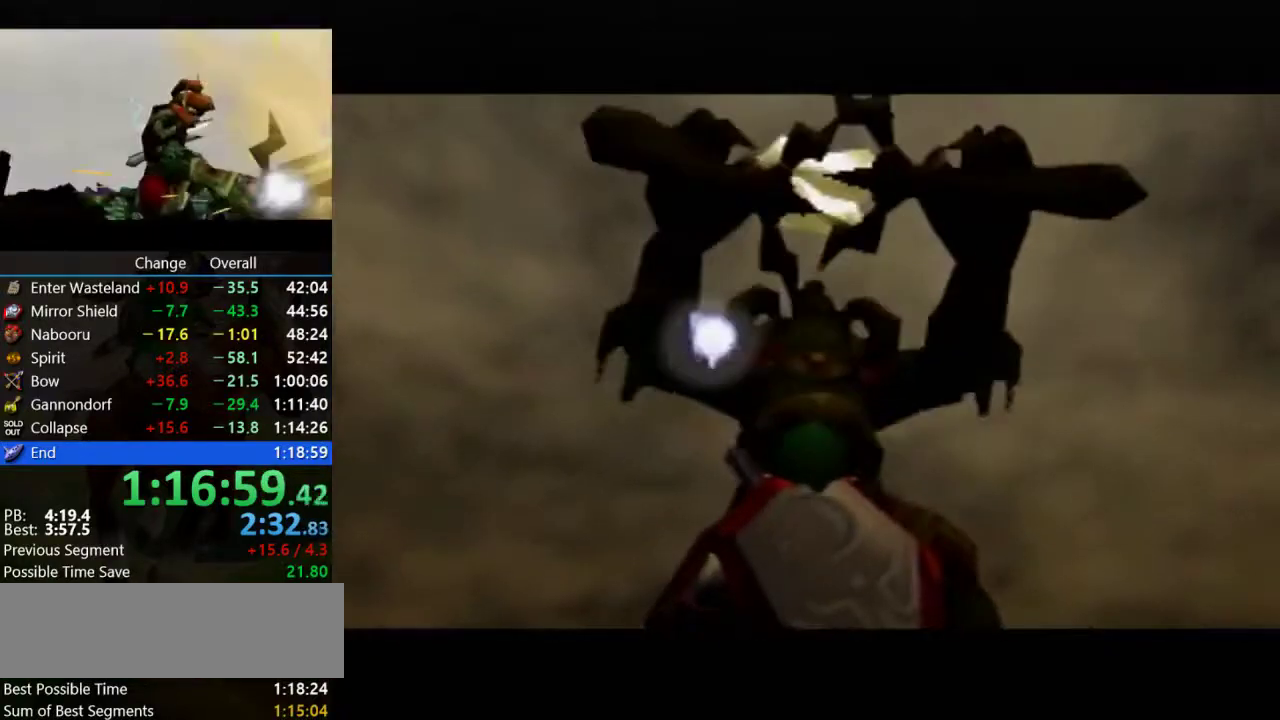
{"buttons": [], "left_stick": "center", "events": []}
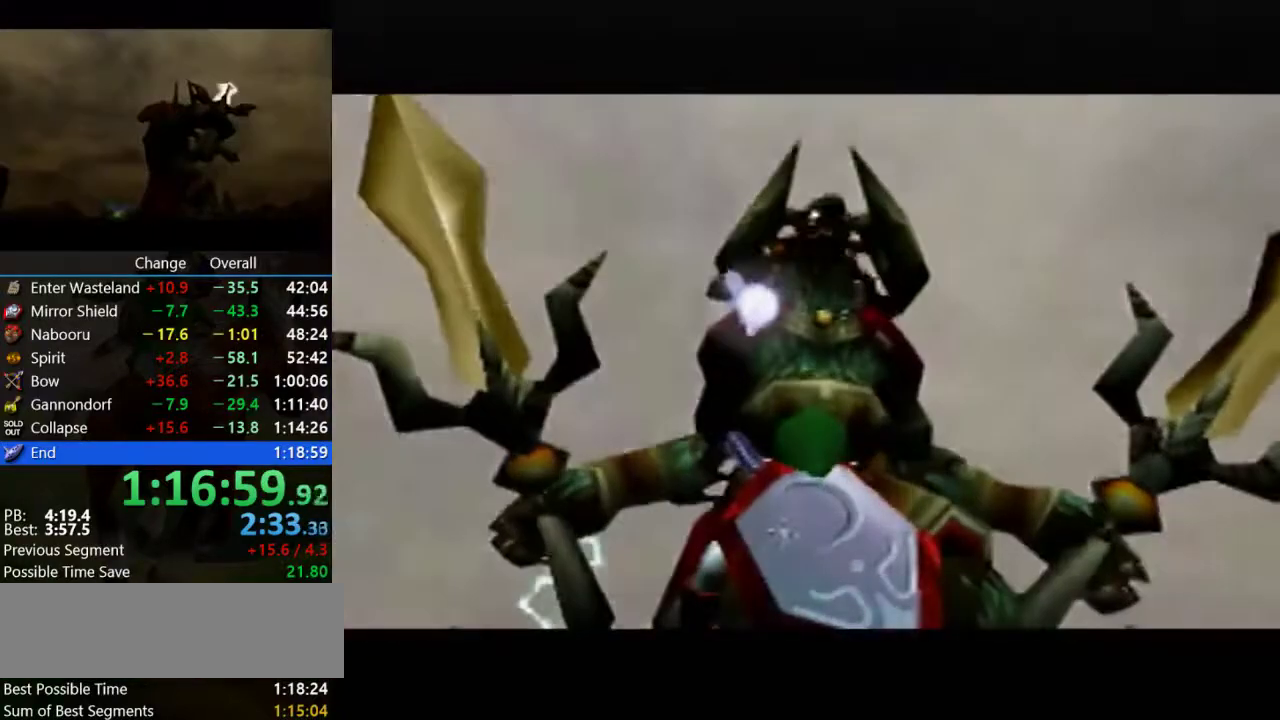
{"buttons": [], "left_stick": "center", "events": []}
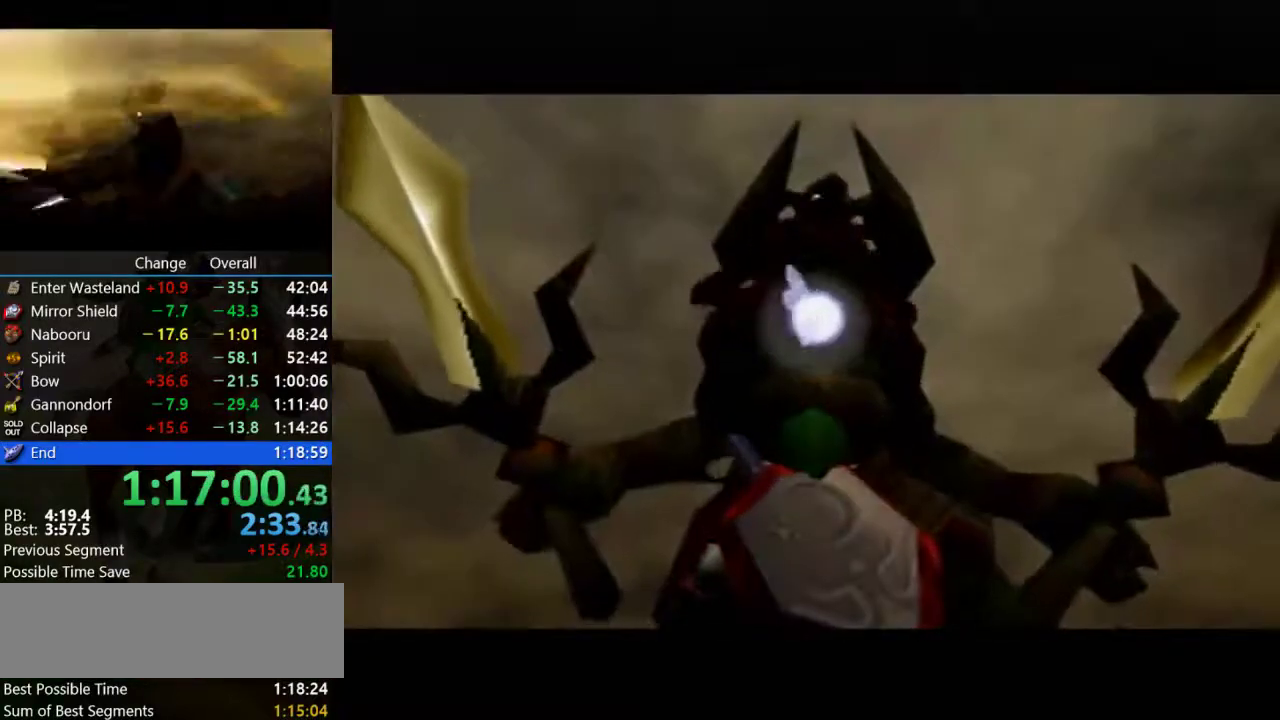
{"buttons": [], "left_stick": "center", "events": []}
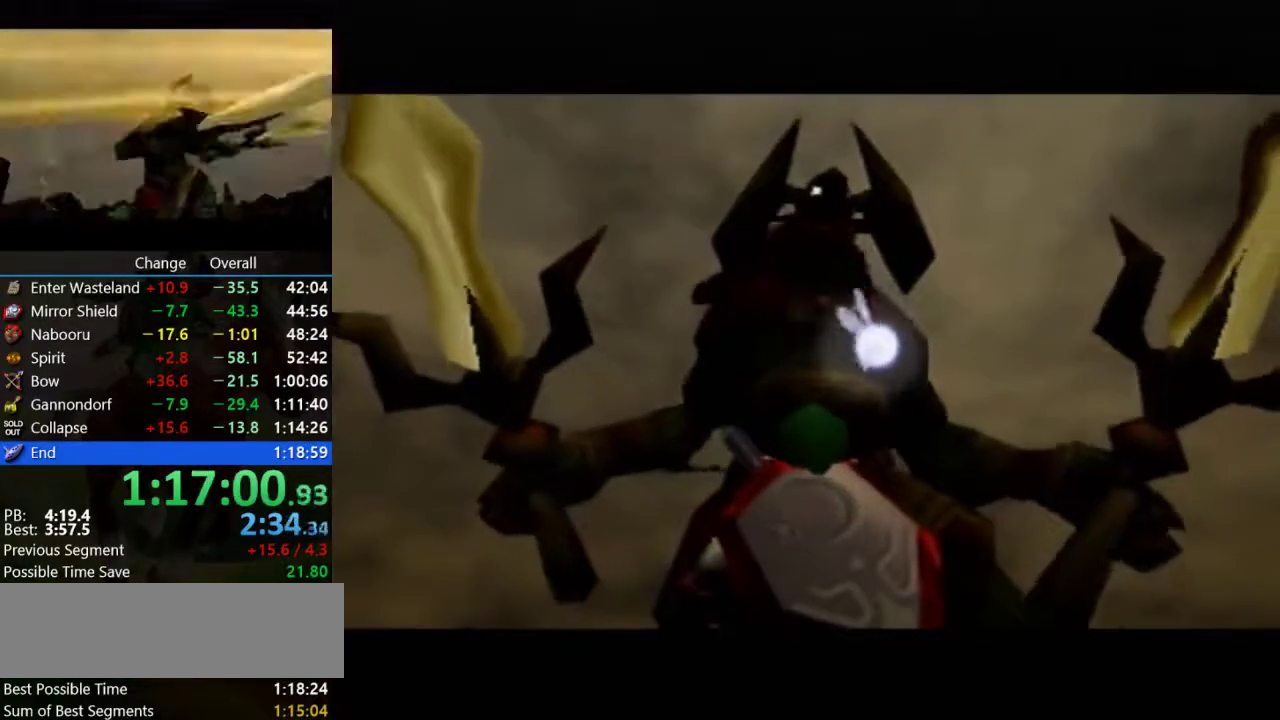
{"buttons": [], "left_stick": "center", "events": []}
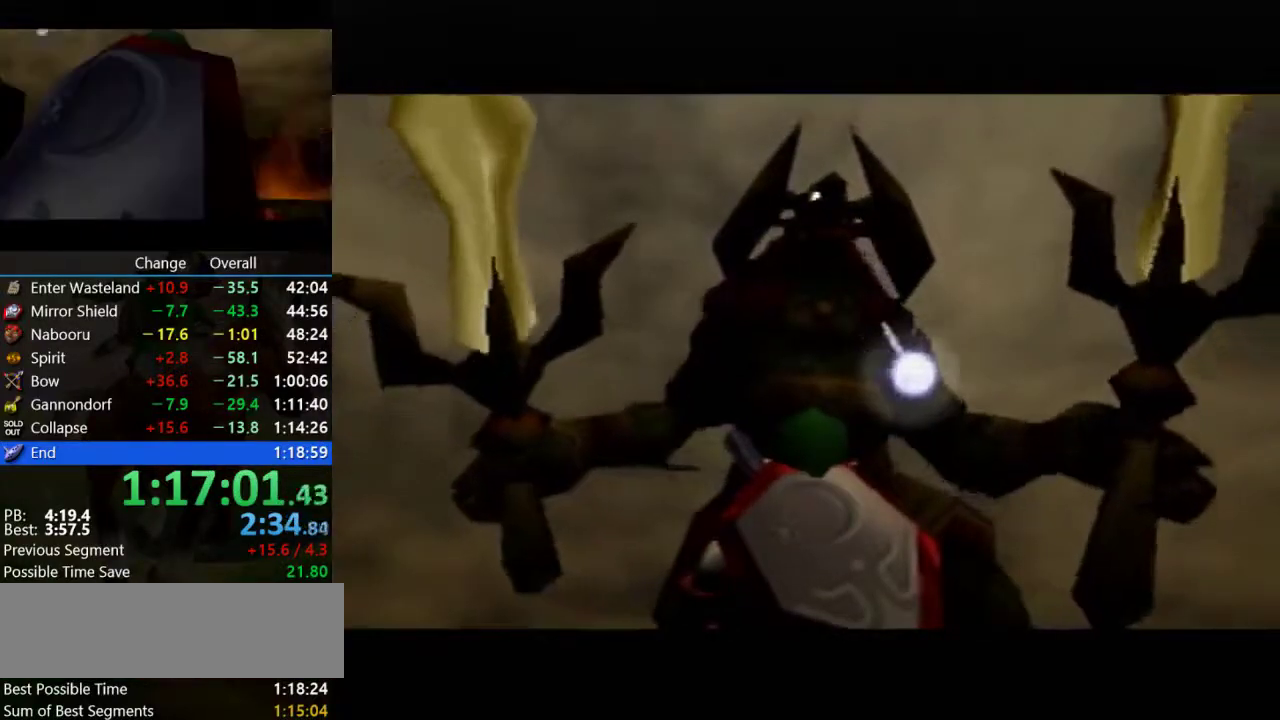
{"buttons": [], "left_stick": "center", "events": []}
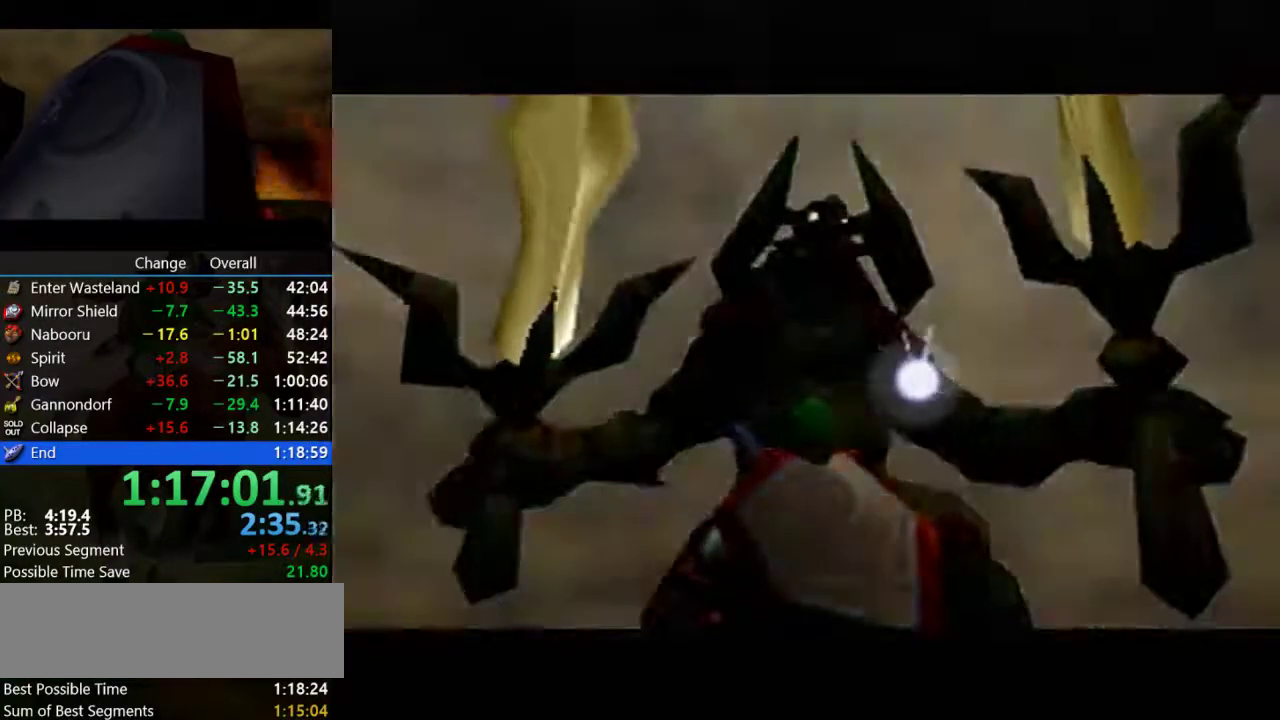
{"buttons": [], "left_stick": "center", "events": []}
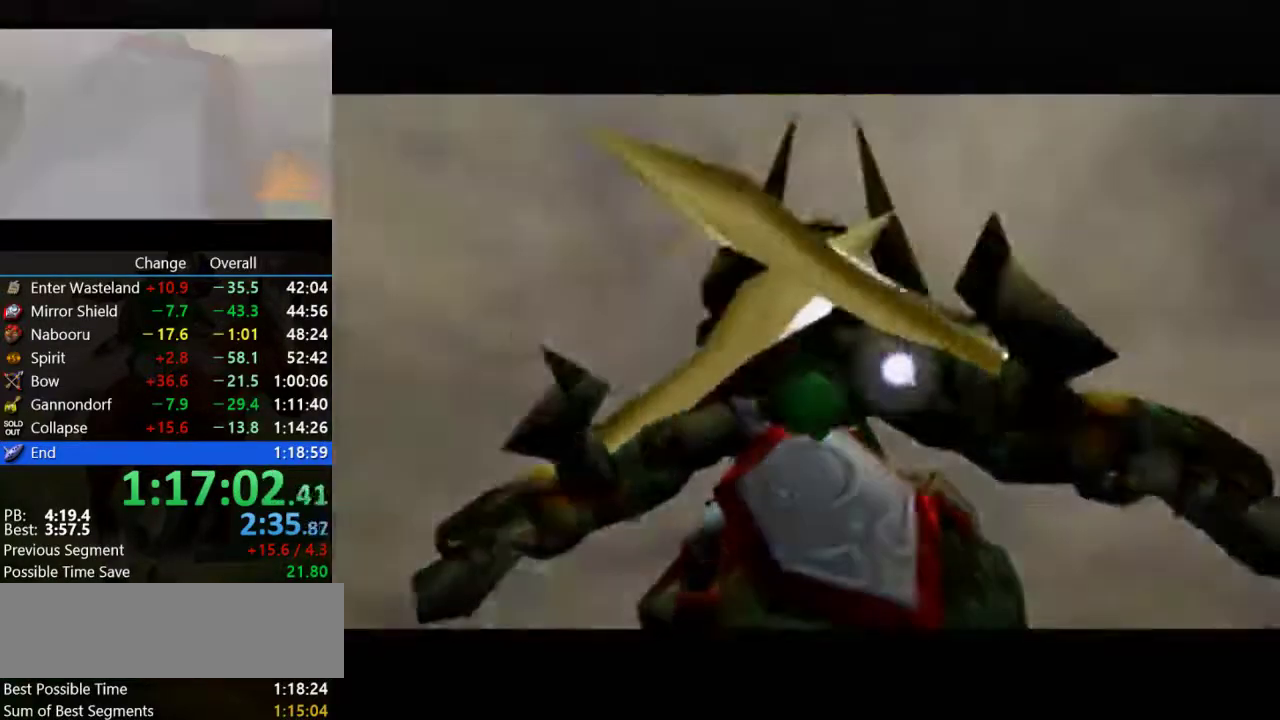
{"buttons": [], "left_stick": "up", "events": [[500, "left_stick", "up"]]}
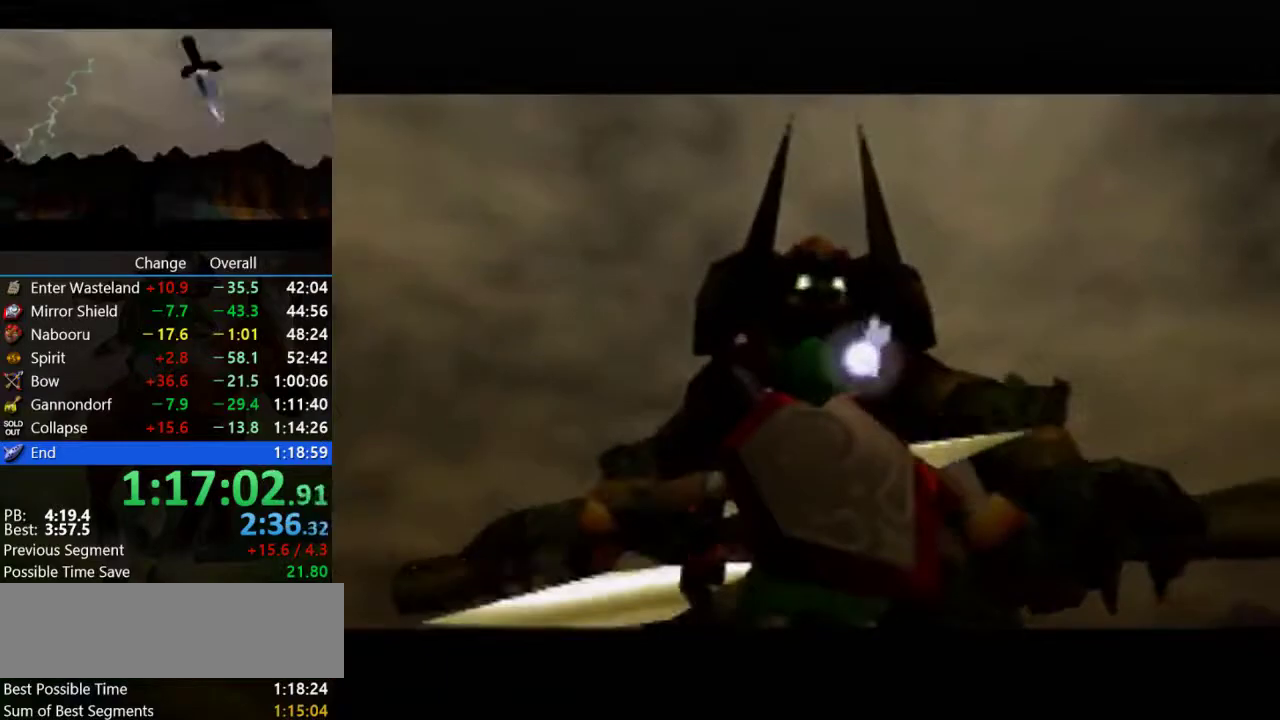
{"buttons": [], "left_stick": "up", "events": [[200, "A", "down"], [267, "A", "up"], [367, "A", "down"], [467, "A", "up"]]}